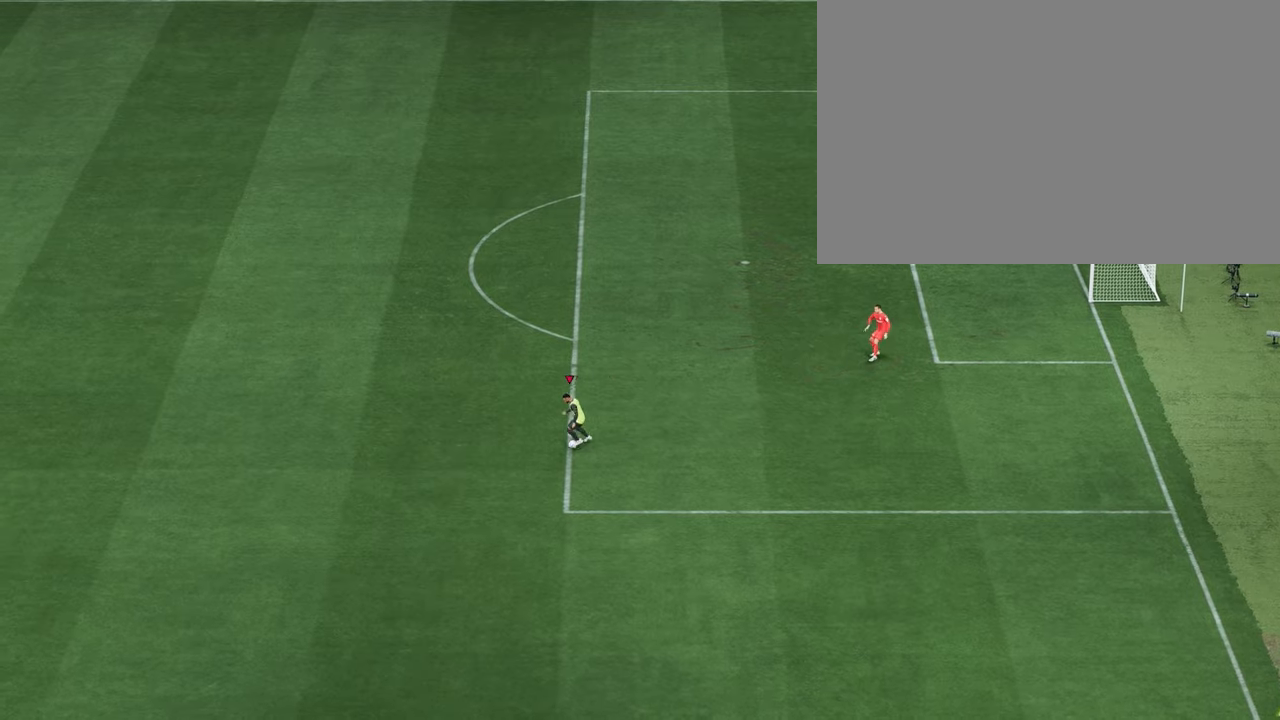
Gameplay with a controller (PlayStation layout); each line is a JSON object with the inputs held at the frame after it. "events" lists button and stick changes between this image and that frame as [ms after this image, input, new state], when the widget could be followed in between.
{"buttons": [], "left_stick": "up-left", "right_stick": "center", "events": []}
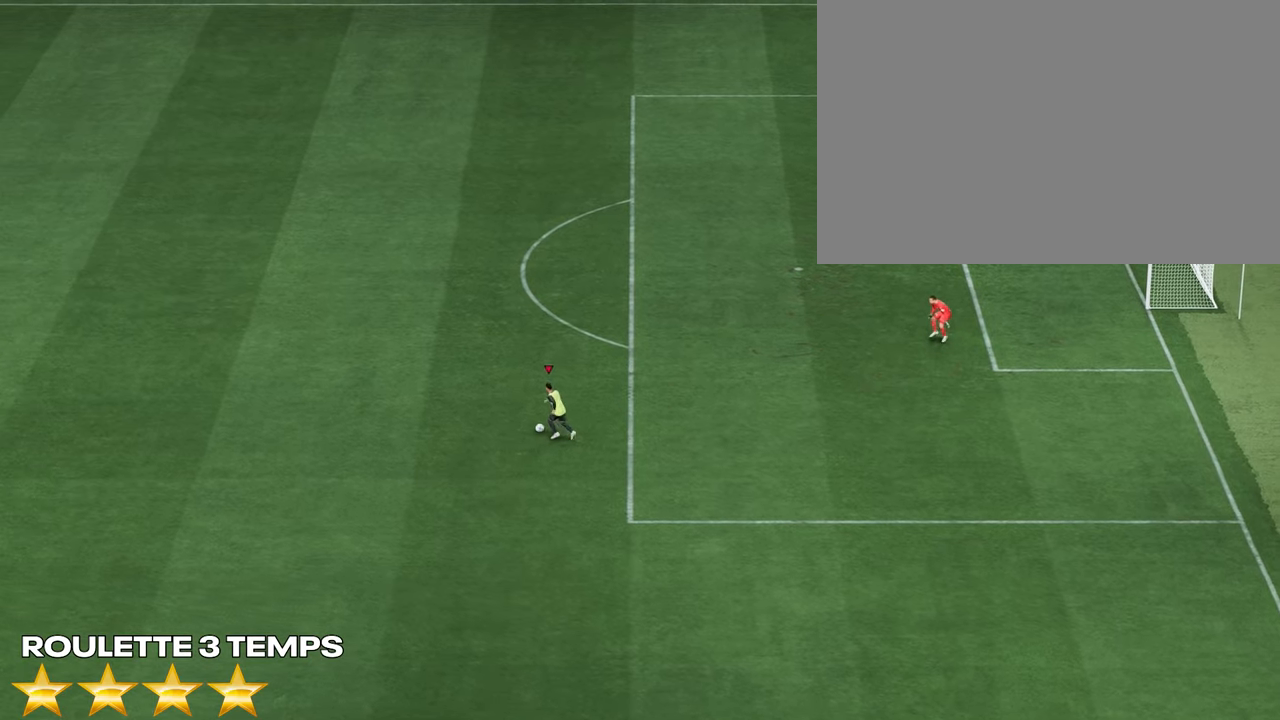
{"buttons": ["R2"], "left_stick": "up-left", "right_stick": "center", "events": [[150, "R2", "down"]]}
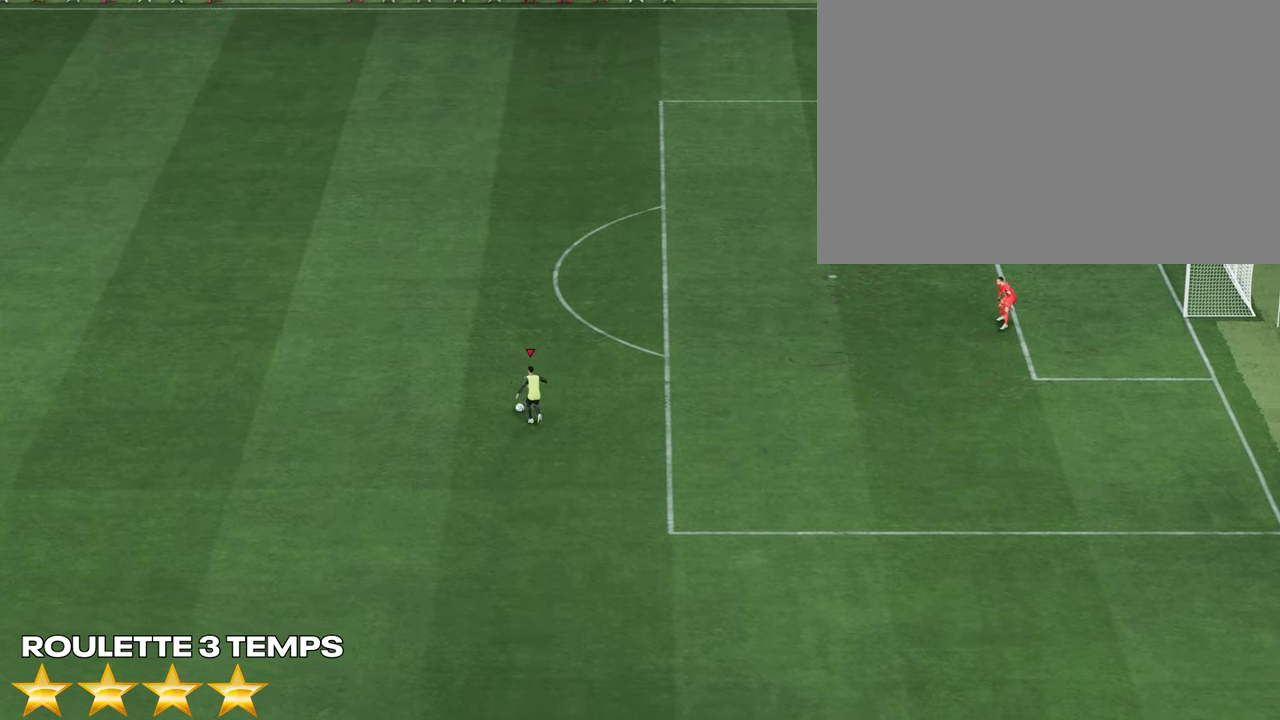
{"buttons": ["L2"], "left_stick": "center", "right_stick": "center", "events": [[217, "R2", "up"], [267, "left_stick", "center"], [317, "L2", "down"], [367, "right_stick", "down"], [467, "right_stick", "center"]]}
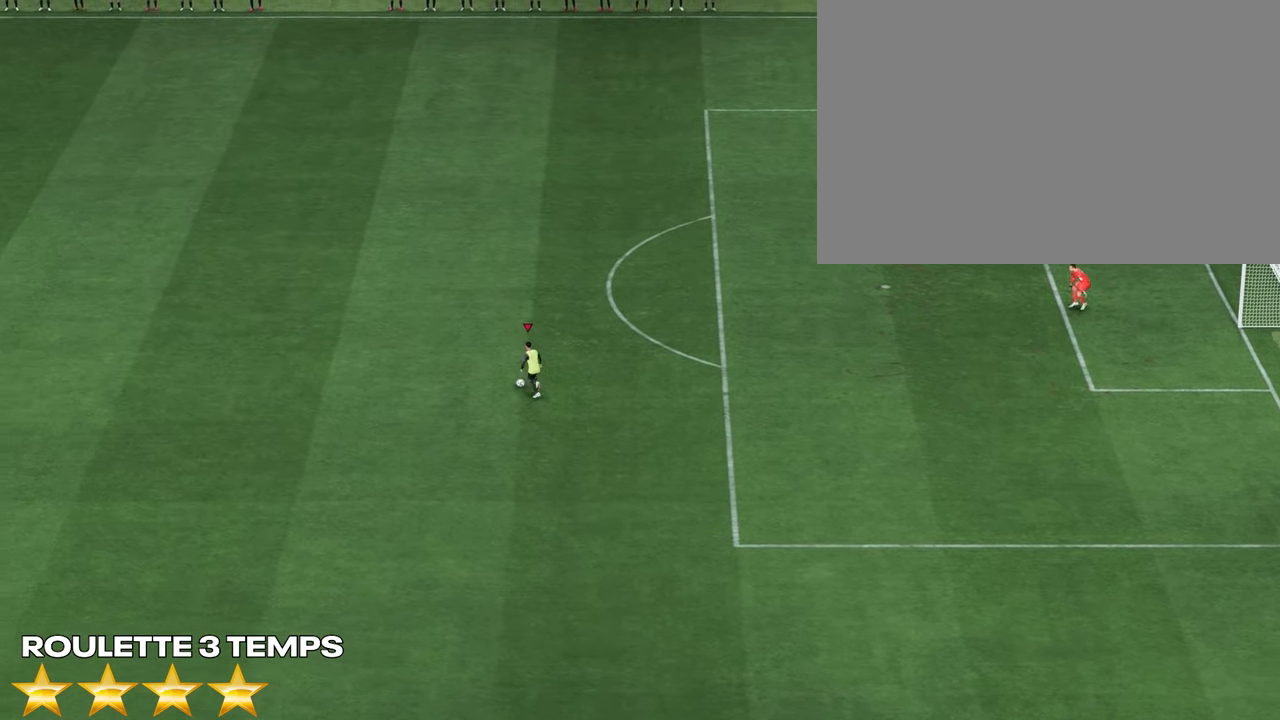
{"buttons": ["L2"], "left_stick": "center", "right_stick": "center", "events": [[50, "right_stick", "up-right"], [117, "right_stick", "center"]]}
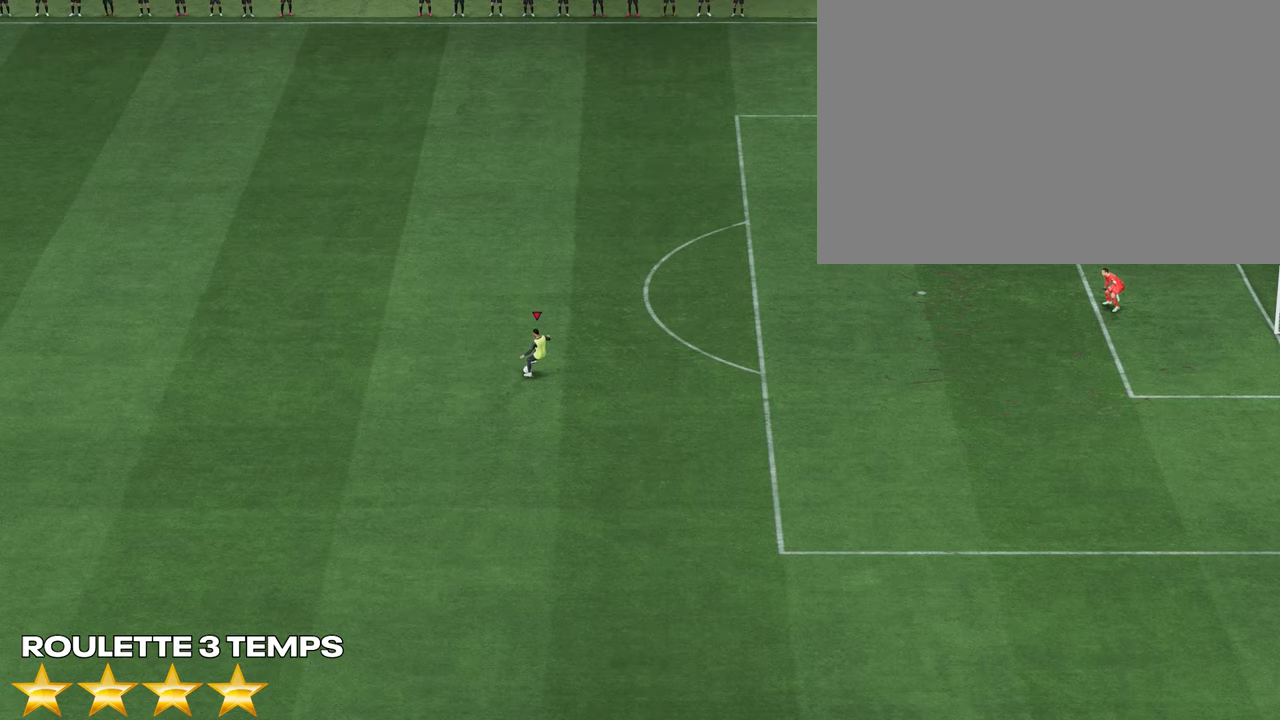
{"buttons": [], "left_stick": "down-right", "right_stick": "center", "events": [[350, "L2", "up"], [383, "left_stick", "down-right"]]}
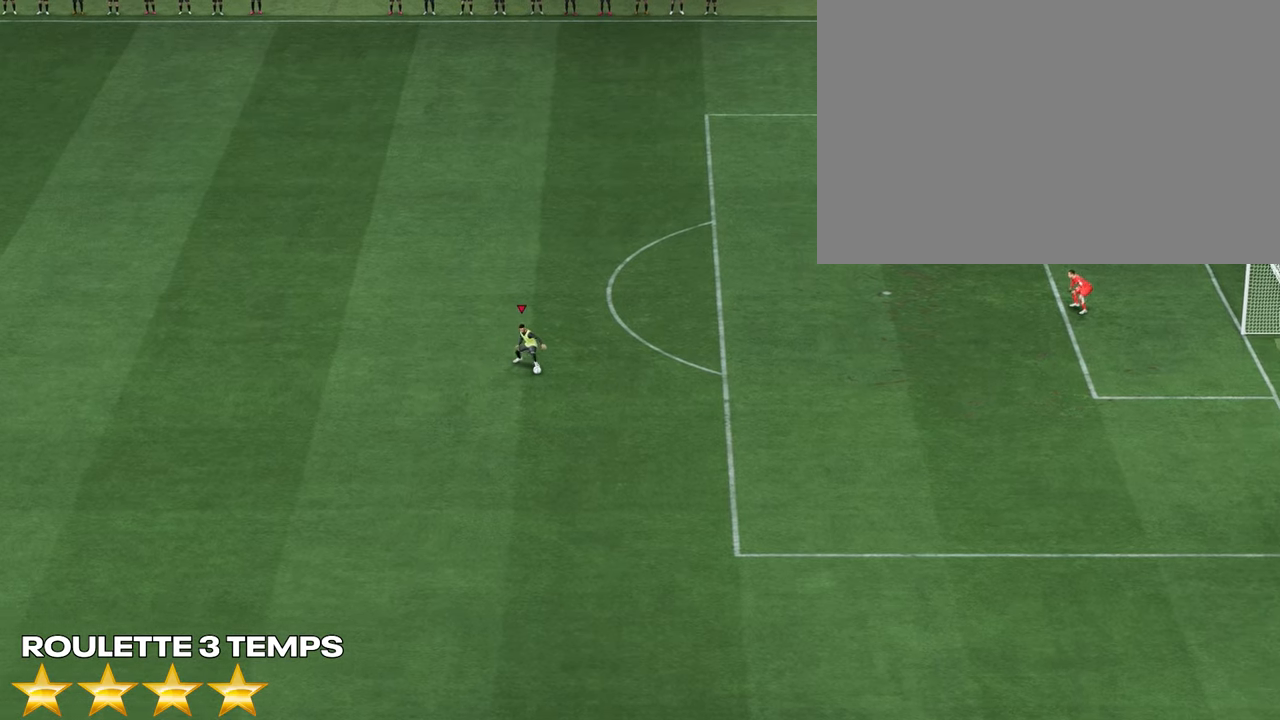
{"buttons": ["R2"], "left_stick": "down-right", "right_stick": "center", "events": [[250, "R2", "down"]]}
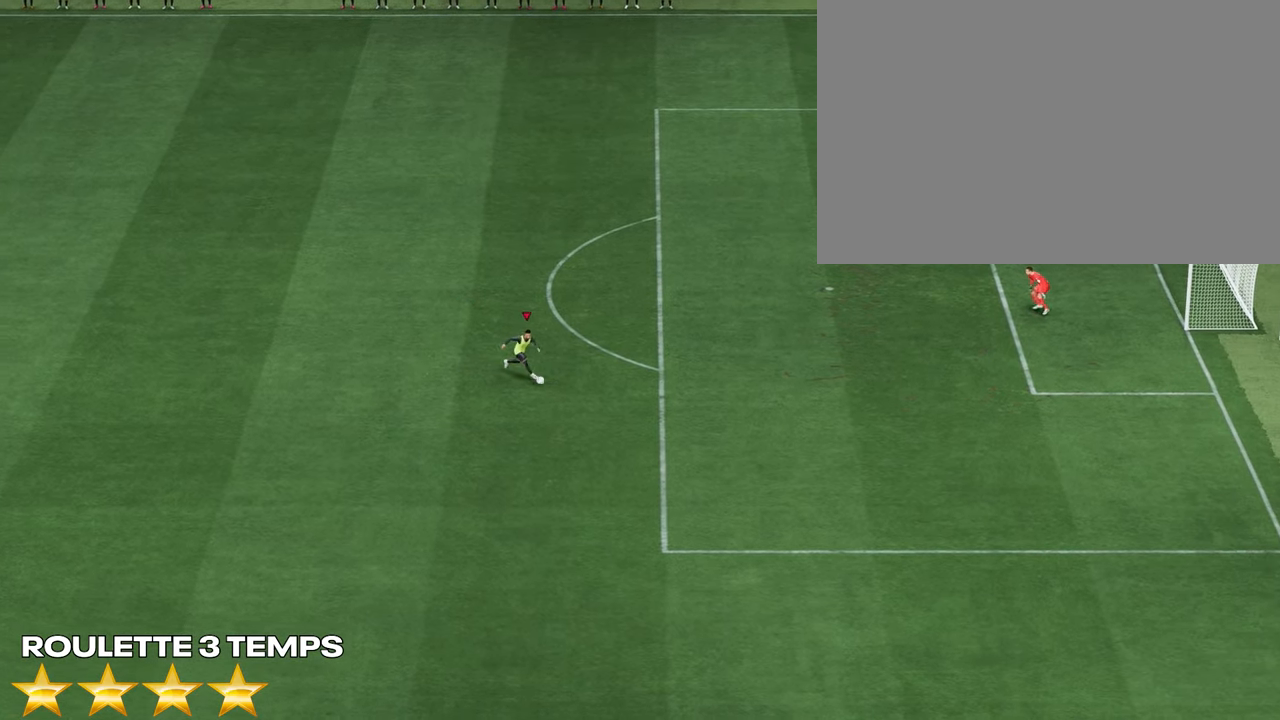
{"buttons": [], "left_stick": "down-right", "right_stick": "center", "events": [[317, "R2", "up"]]}